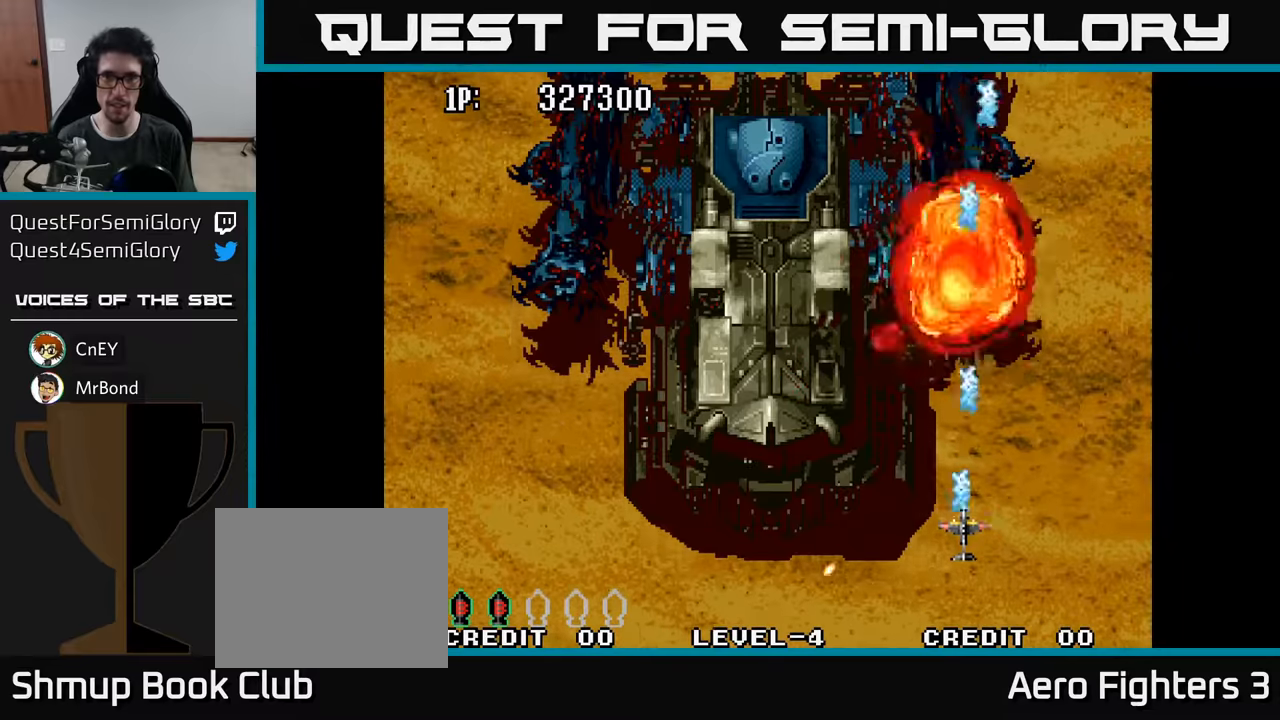
Gameplay with a controller (Xbox layout); each line is a JSON object with the inputs held at the frame after it. "events" lists button and stick changes between this image and that frame as [ms after this image, input, new state], when the widget could be followed in between.
{"buttons": [], "left_stick": "center", "right_stick": "center", "events": [[17, "DPAD_DOWN", "up"], [33, "A", "up"], [117, "DPAD_LEFT", "up"], [150, "A", "down"], [167, "DPAD_DOWN", "down"], [217, "DPAD_RIGHT", "down"], [250, "A", "up"], [250, "DPAD_RIGHT", "up"], [267, "DPAD_DOWN", "up"], [350, "A", "down"], [433, "A", "up"]]}
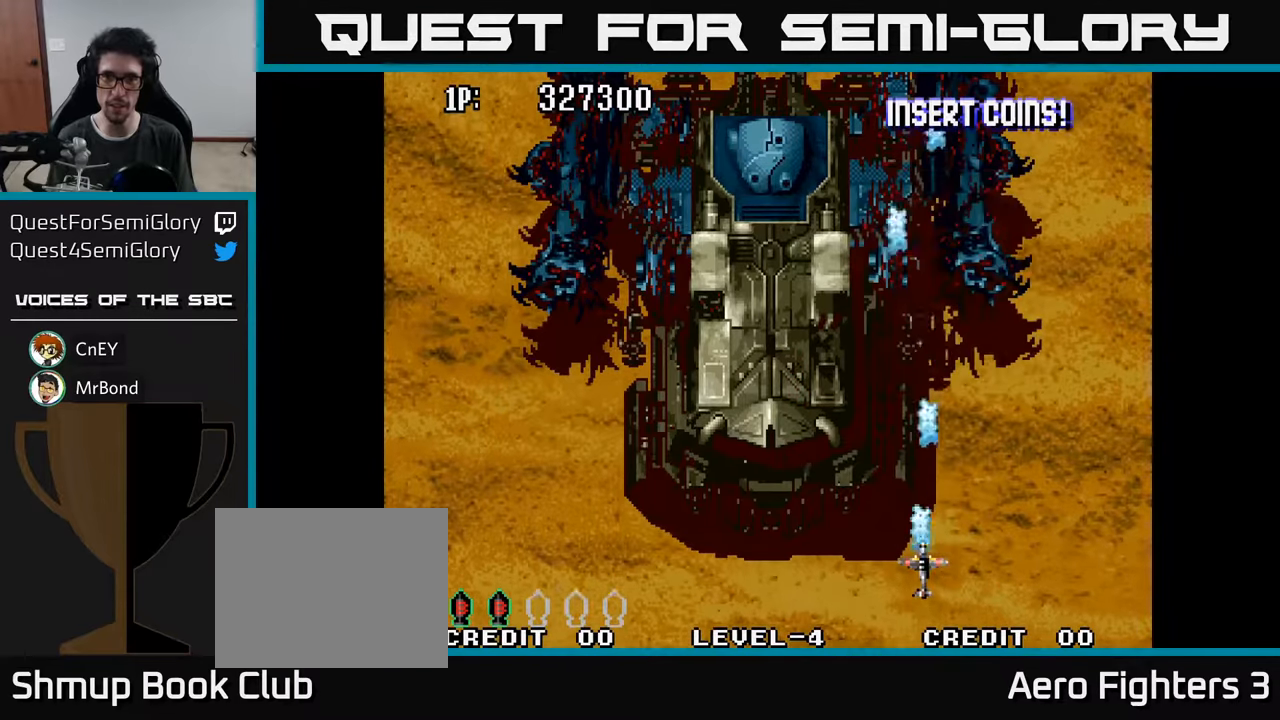
{"buttons": [], "left_stick": "center", "right_stick": "center", "events": [[17, "A", "down"], [83, "A", "up"], [133, "DPAD_LEFT", "down"], [200, "A", "down"], [267, "A", "up"], [383, "A", "down"], [433, "A", "up"], [483, "DPAD_LEFT", "up"]]}
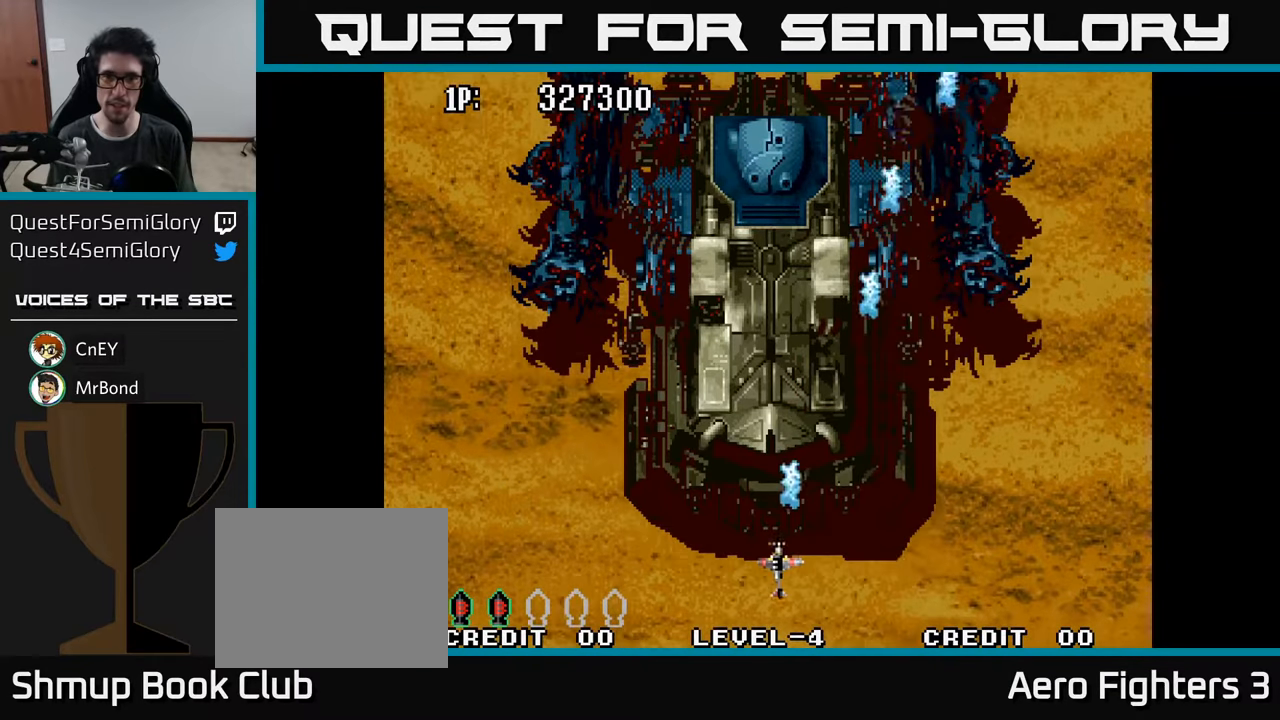
{"buttons": [], "left_stick": "center", "right_stick": "center", "events": [[17, "A", "down"], [83, "A", "up"], [167, "A", "down"], [250, "A", "up"], [333, "A", "down"], [433, "A", "up"]]}
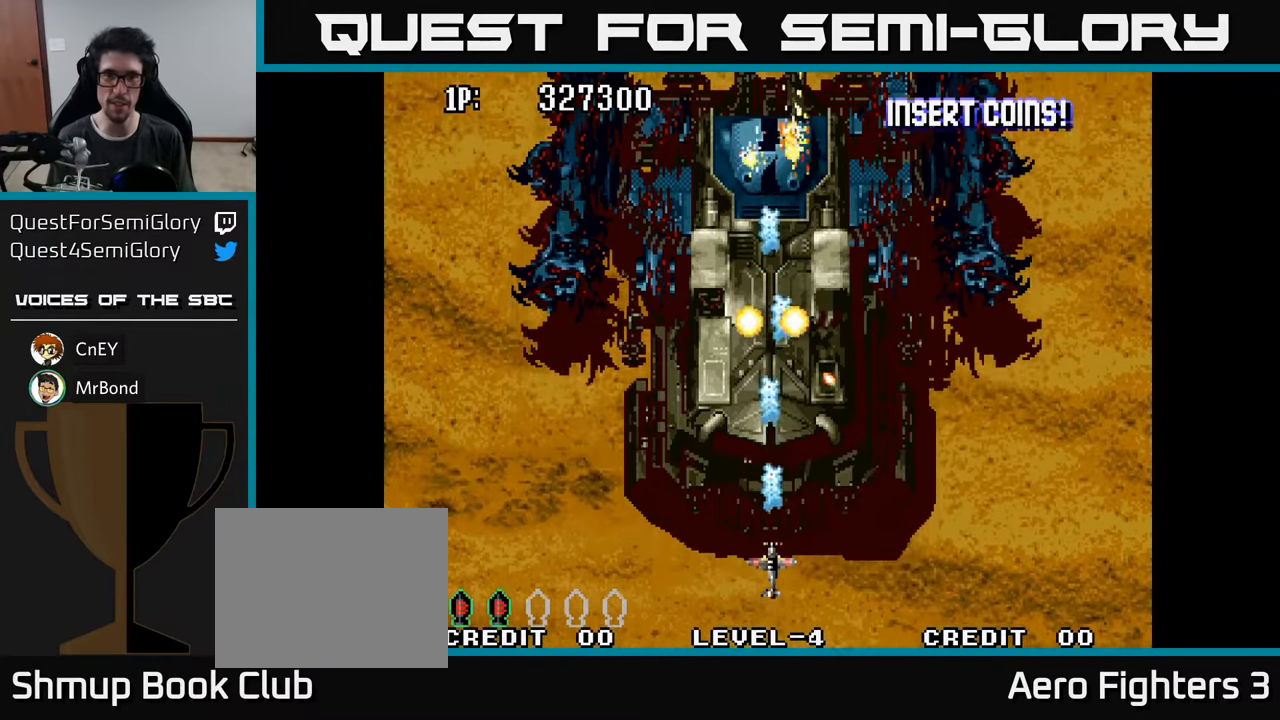
{"buttons": ["DPAD_UP", "DPAD_RIGHT"], "left_stick": "center", "right_stick": "center", "events": [[17, "A", "down"], [83, "A", "up"], [183, "A", "down"], [183, "DPAD_LEFT", "down"], [267, "A", "up"], [350, "A", "down"], [350, "DPAD_UP", "down"], [367, "DPAD_LEFT", "up"], [450, "A", "up"], [483, "DPAD_RIGHT", "down"]]}
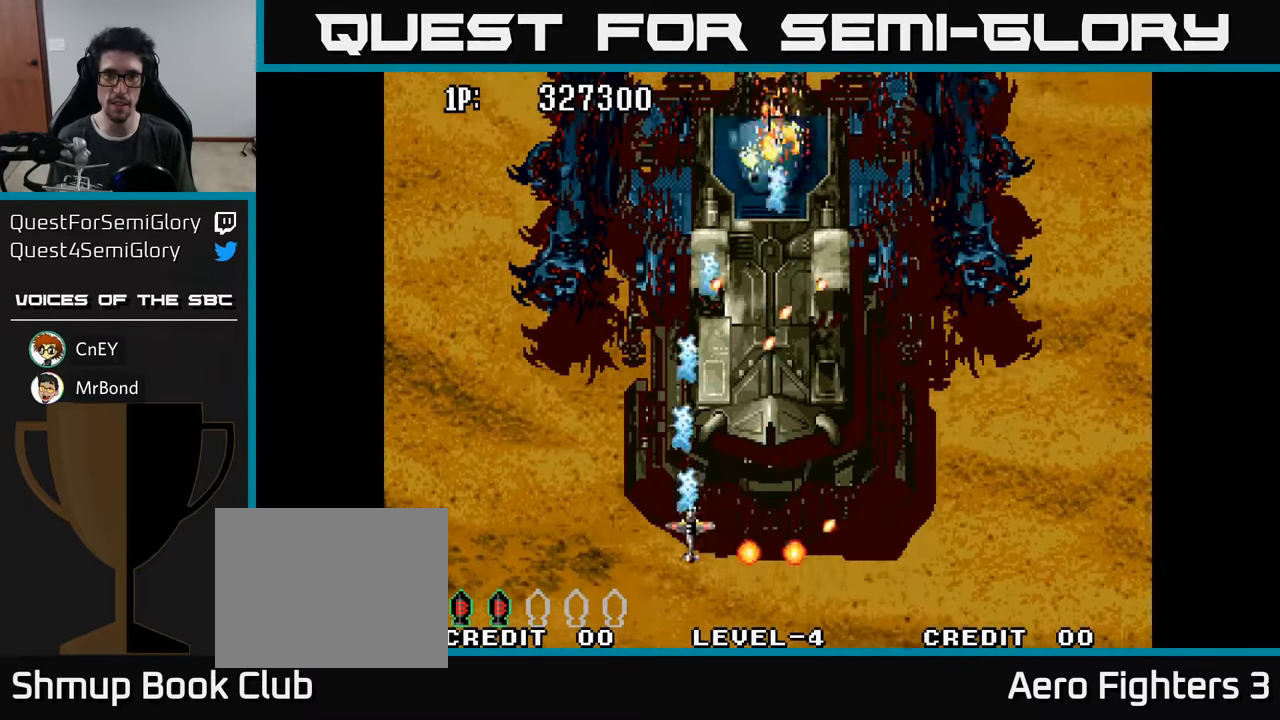
{"buttons": ["A", "DPAD_UP"], "left_stick": "center", "right_stick": "center", "events": [[33, "DPAD_UP", "up"], [50, "A", "down"], [150, "A", "up"], [150, "DPAD_DOWN", "down"], [167, "DPAD_RIGHT", "up"], [217, "A", "down"], [317, "A", "up"], [317, "DPAD_DOWN", "up"], [400, "A", "down"], [400, "DPAD_UP", "down"]]}
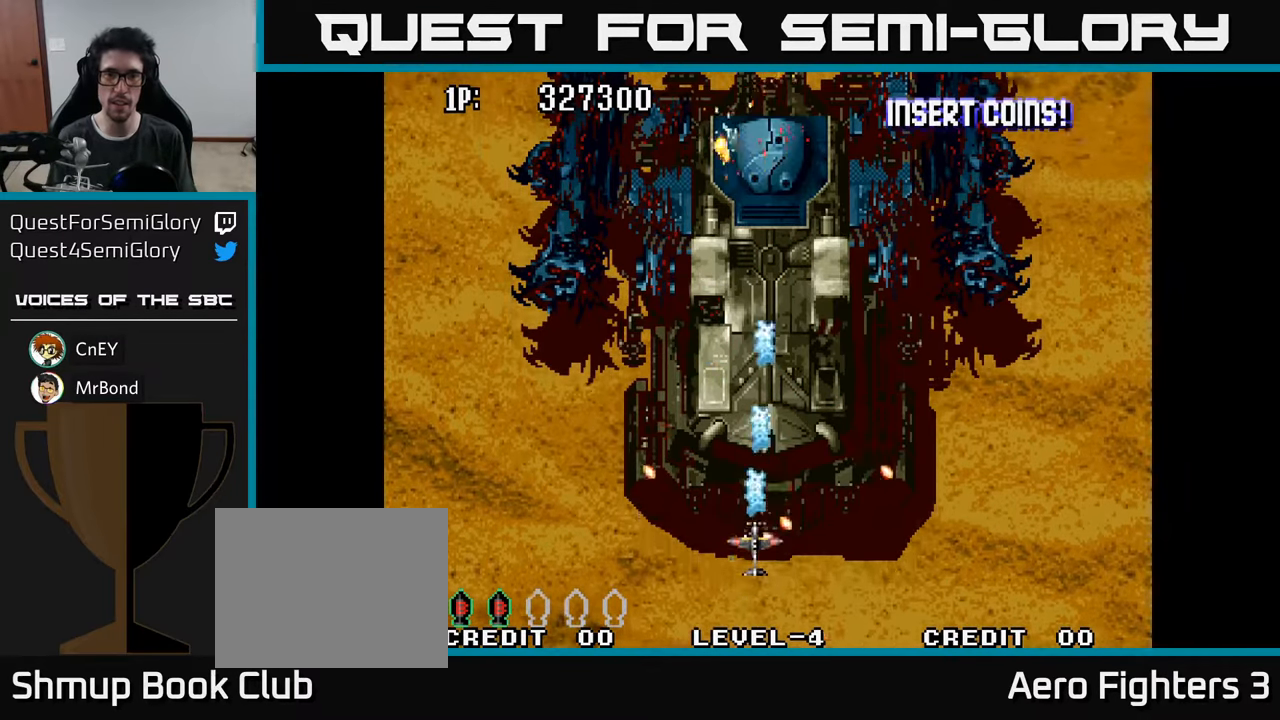
{"buttons": ["A"], "left_stick": "center", "right_stick": "center", "events": [[17, "A", "up"], [67, "A", "down"], [150, "DPAD_RIGHT", "down"], [150, "DPAD_UP", "up"], [167, "A", "up"], [233, "A", "down"], [233, "DPAD_RIGHT", "up"], [233, "DPAD_UP", "down"], [250, "DPAD_UP", "up"], [333, "A", "up"], [433, "A", "down"]]}
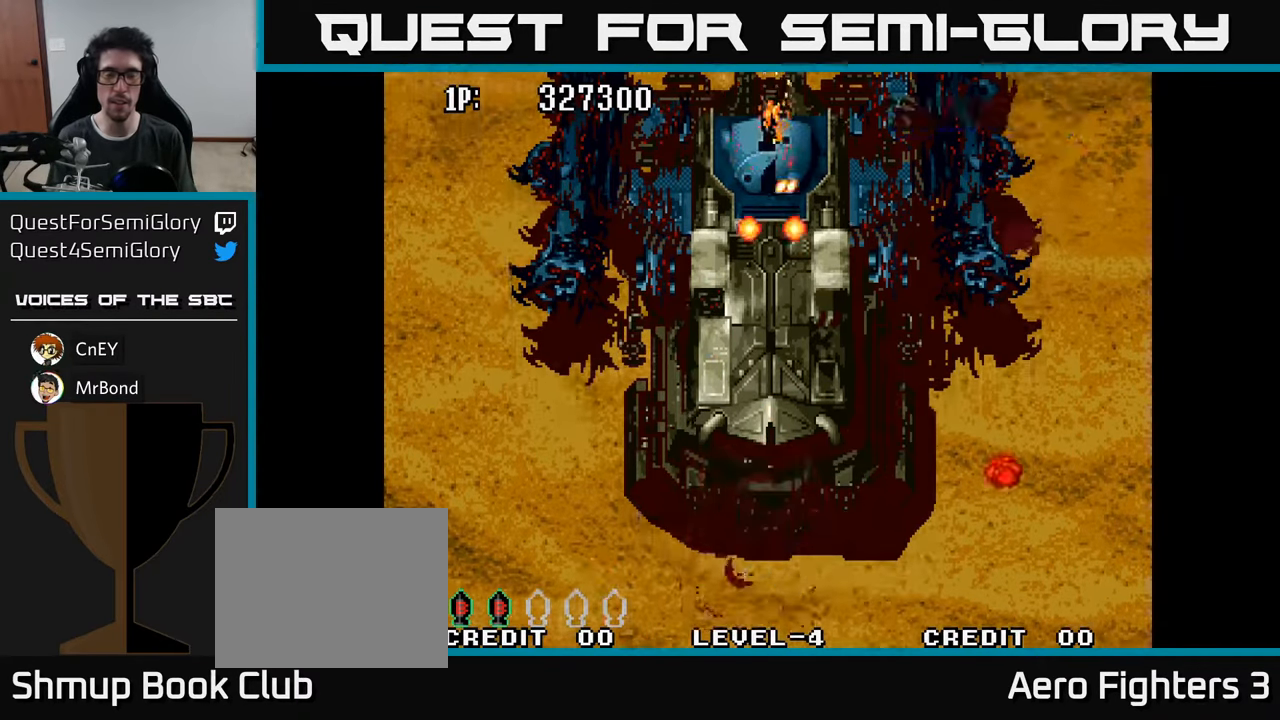
{"buttons": [], "left_stick": "center", "right_stick": "center", "events": [[17, "A", "up"], [117, "A", "down"], [283, "A", "up"]]}
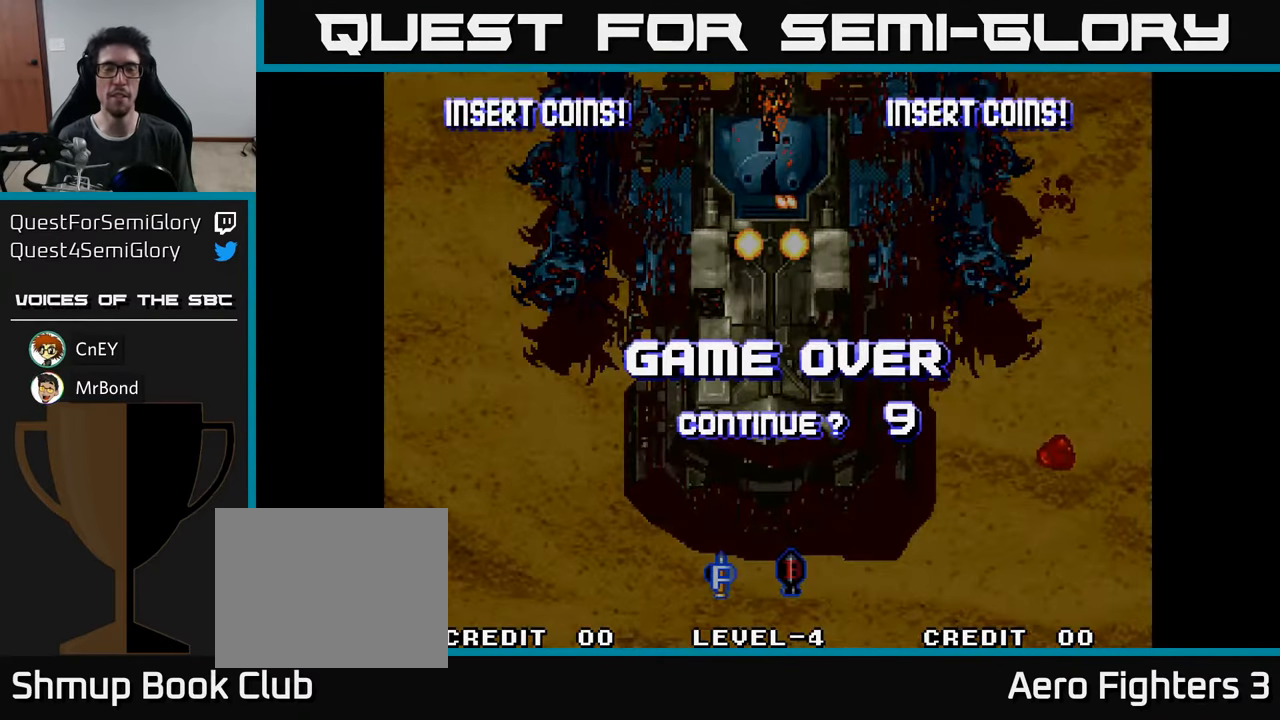
{"buttons": ["X"], "left_stick": "center", "right_stick": "center", "events": [[350, "A", "down"], [400, "X", "down"], [500, "A", "up"]]}
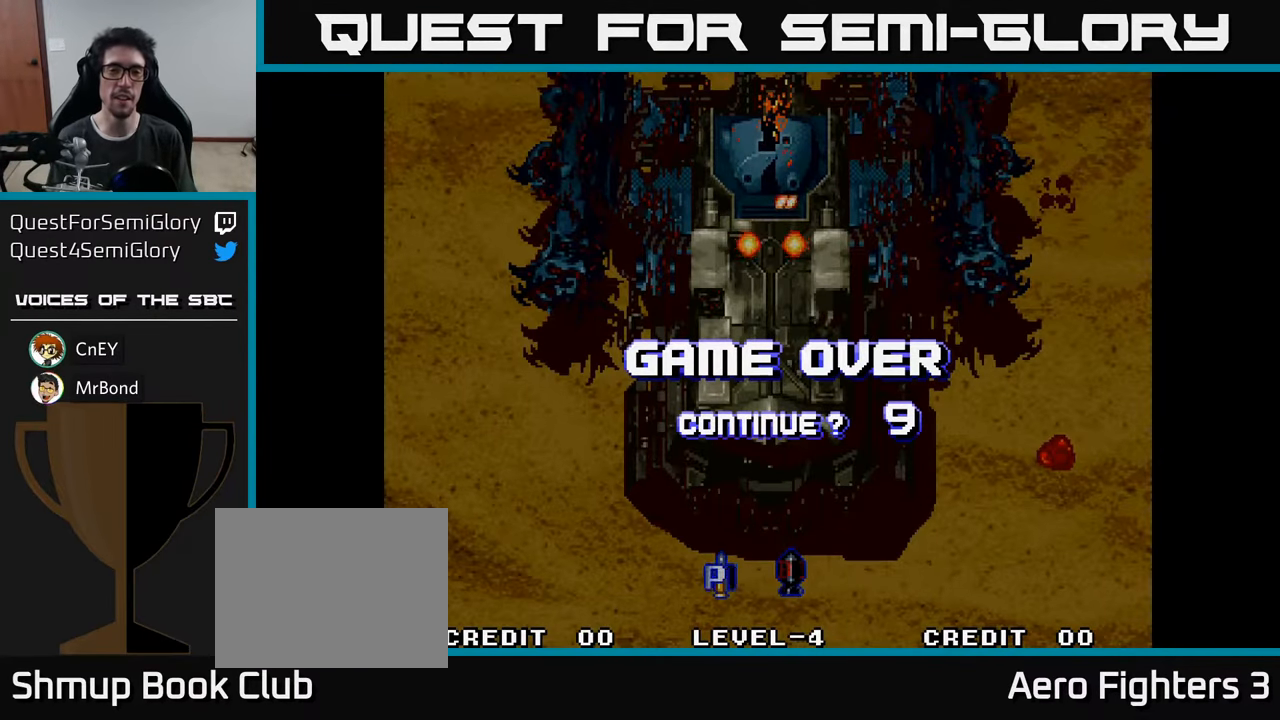
{"buttons": [], "left_stick": "center", "right_stick": "center", "events": [[67, "X", "up"], [117, "A", "down"], [150, "X", "down"], [233, "X", "up"], [267, "A", "up"], [350, "A", "down"], [350, "X", "down"], [467, "A", "up"], [467, "X", "up"]]}
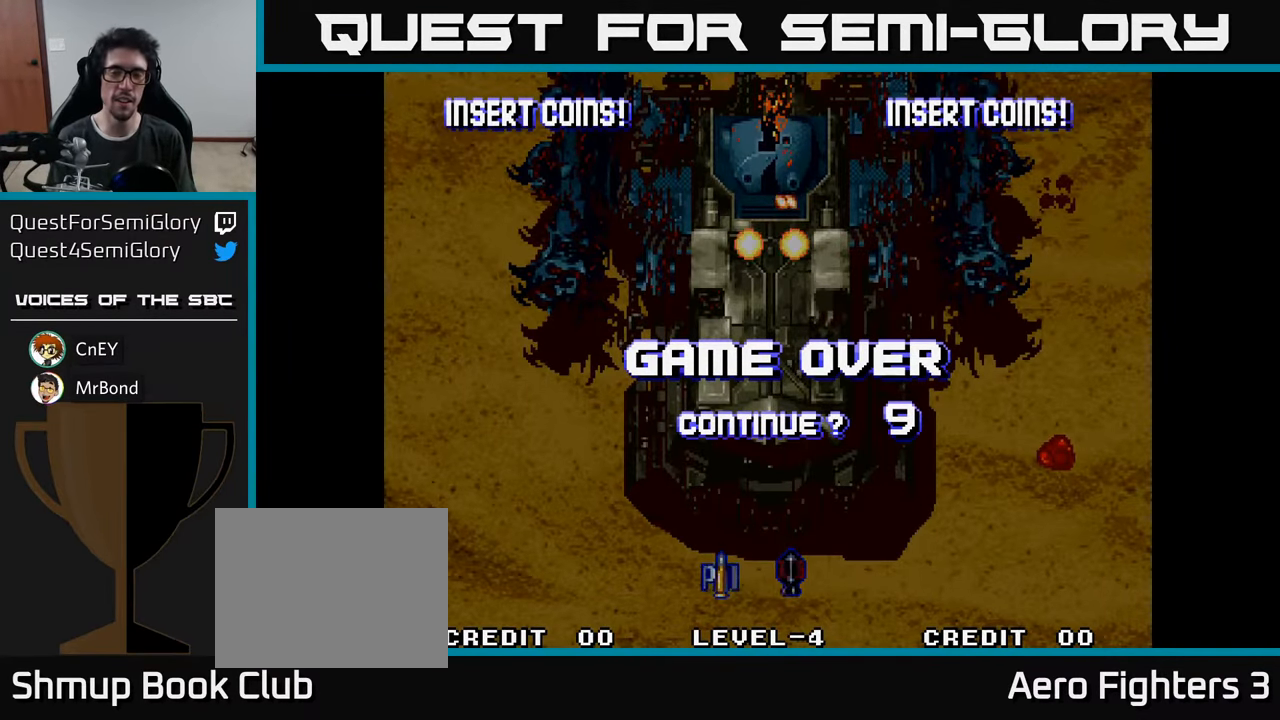
{"buttons": ["A", "X"], "left_stick": "center", "right_stick": "center", "events": [[50, "A", "down"], [50, "X", "down"], [183, "X", "up"], [217, "A", "up"], [233, "A", "down"], [250, "X", "down"], [400, "X", "up"], [484, "X", "down"]]}
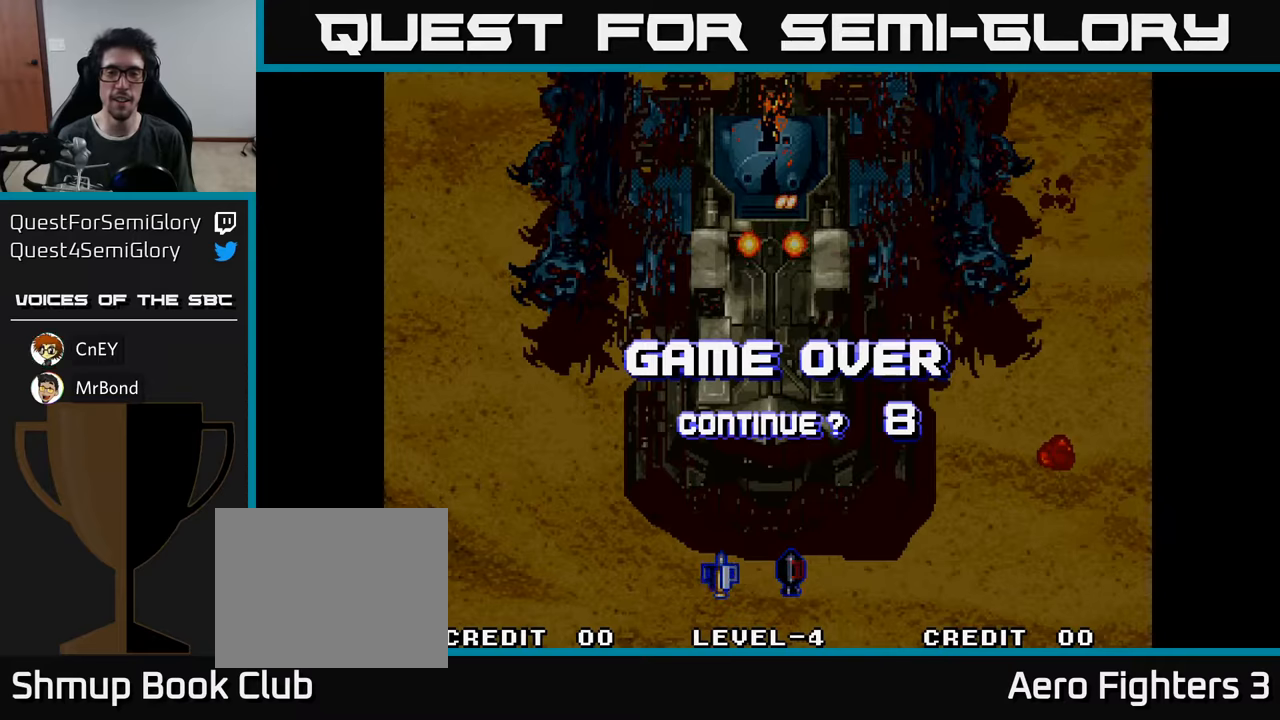
{"buttons": ["A", "X"], "left_stick": "center", "right_stick": "center", "events": [[17, "A", "up"], [67, "A", "down"], [117, "X", "up"], [150, "A", "up"], [217, "A", "down"], [234, "X", "down"], [317, "A", "up"], [334, "X", "up"], [417, "A", "down"], [434, "X", "down"]]}
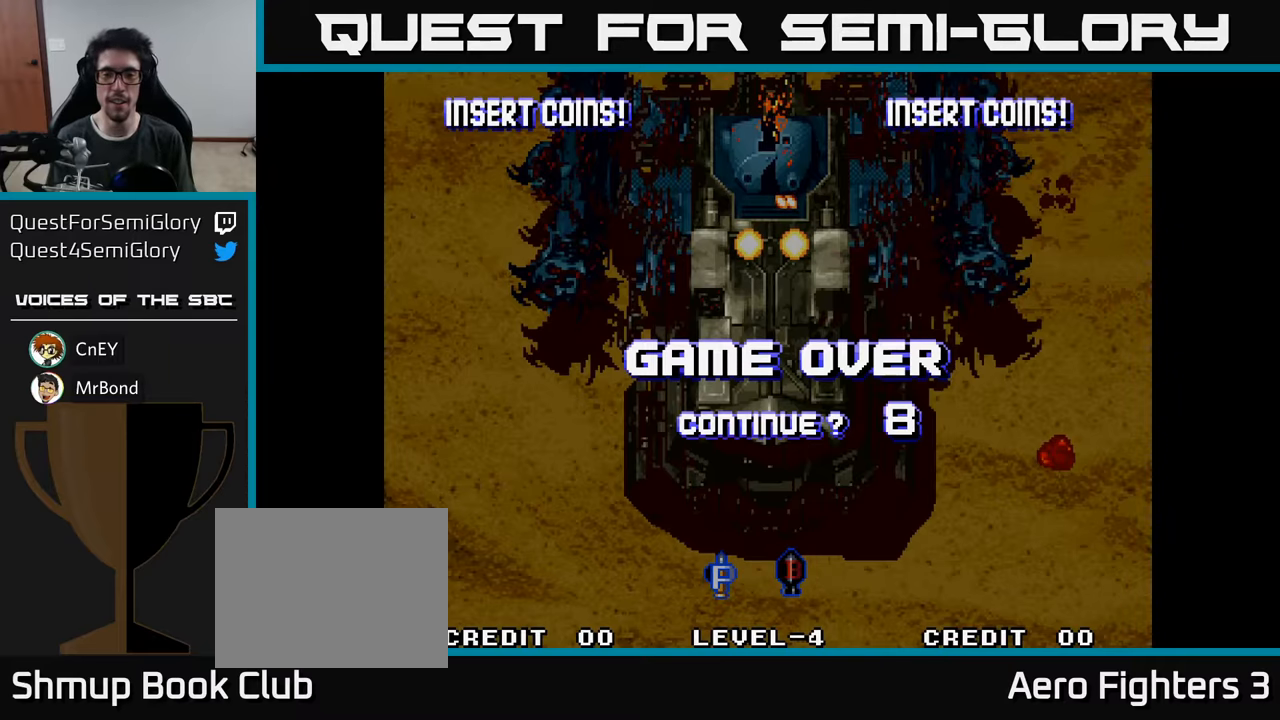
{"buttons": [], "left_stick": "center", "right_stick": "center", "events": [[34, "X", "up"], [50, "A", "up"], [117, "A", "down"], [134, "X", "down"], [217, "A", "up"], [250, "X", "up"], [317, "A", "down"], [334, "X", "down"], [450, "A", "up"], [450, "X", "up"]]}
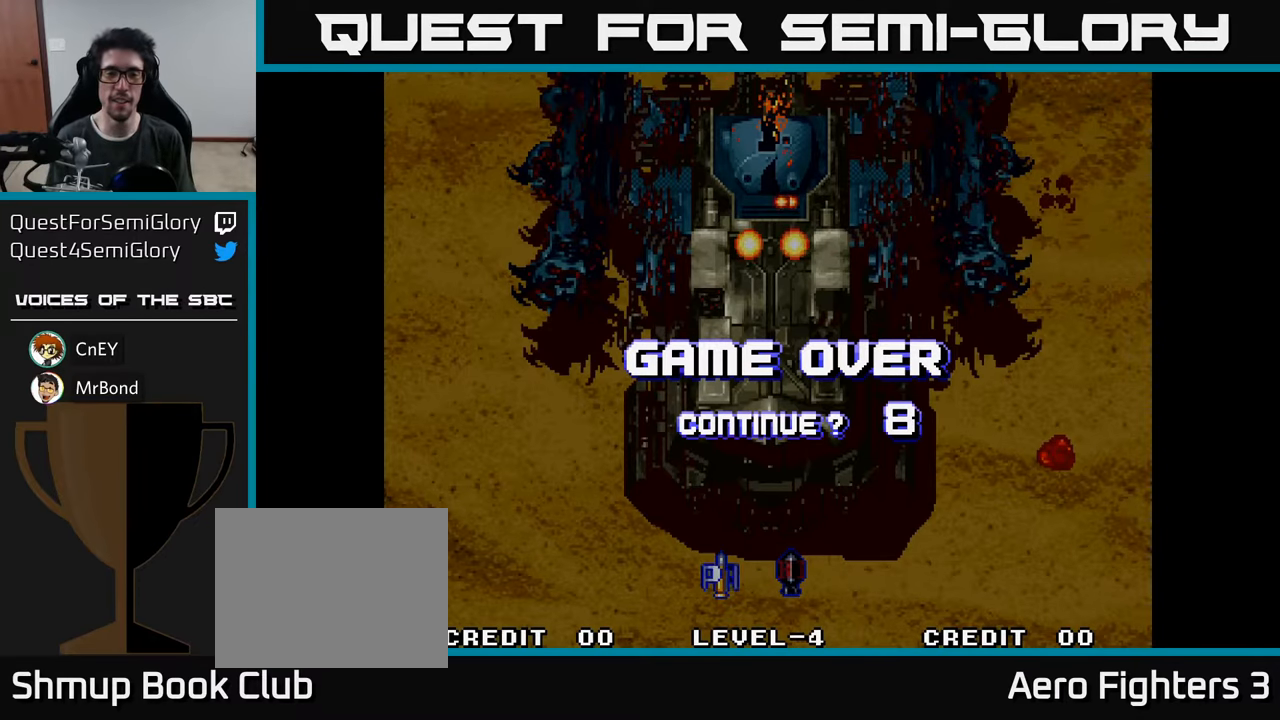
{"buttons": ["X"], "left_stick": "center", "right_stick": "center", "events": [[34, "A", "down"], [34, "X", "down"], [167, "A", "up"], [184, "X", "up"], [250, "A", "down"], [250, "X", "down"], [367, "X", "up"], [434, "A", "up"], [484, "X", "down"]]}
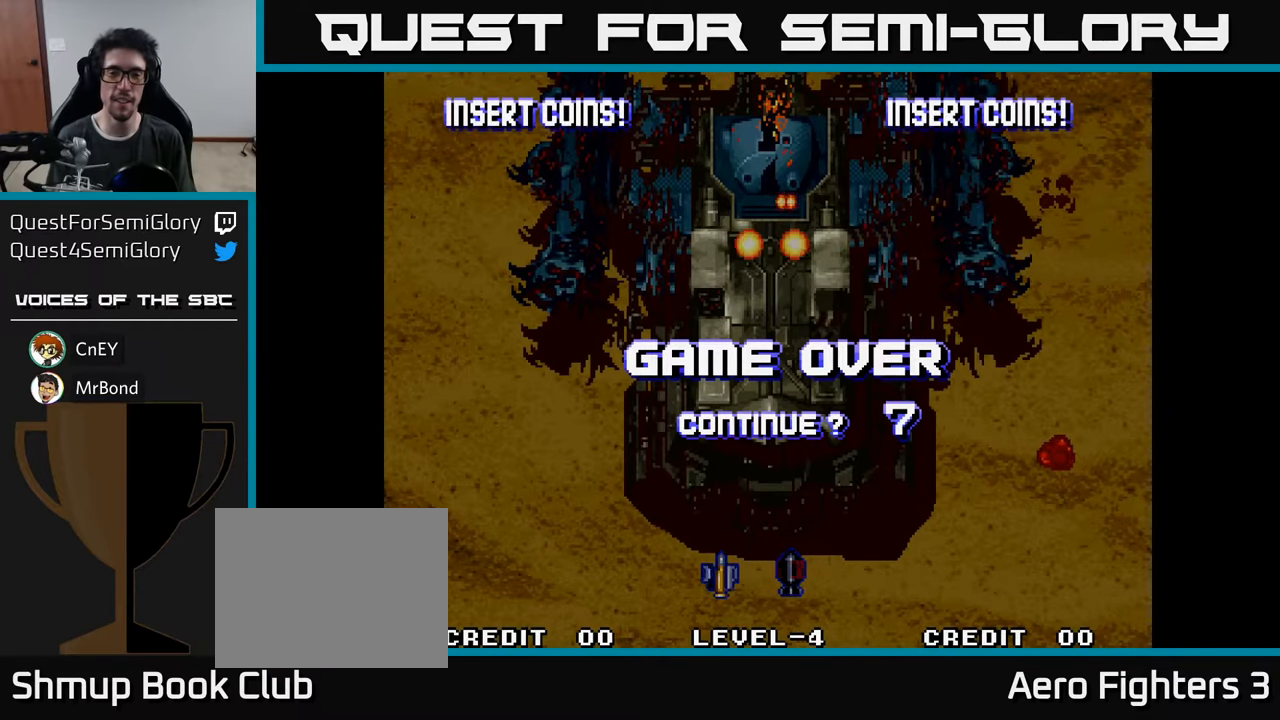
{"buttons": ["A", "X"], "left_stick": "center", "right_stick": "center", "events": [[84, "A", "down"], [134, "X", "up"], [234, "X", "down"], [267, "A", "up"], [350, "A", "down"], [400, "X", "up"], [500, "X", "down"]]}
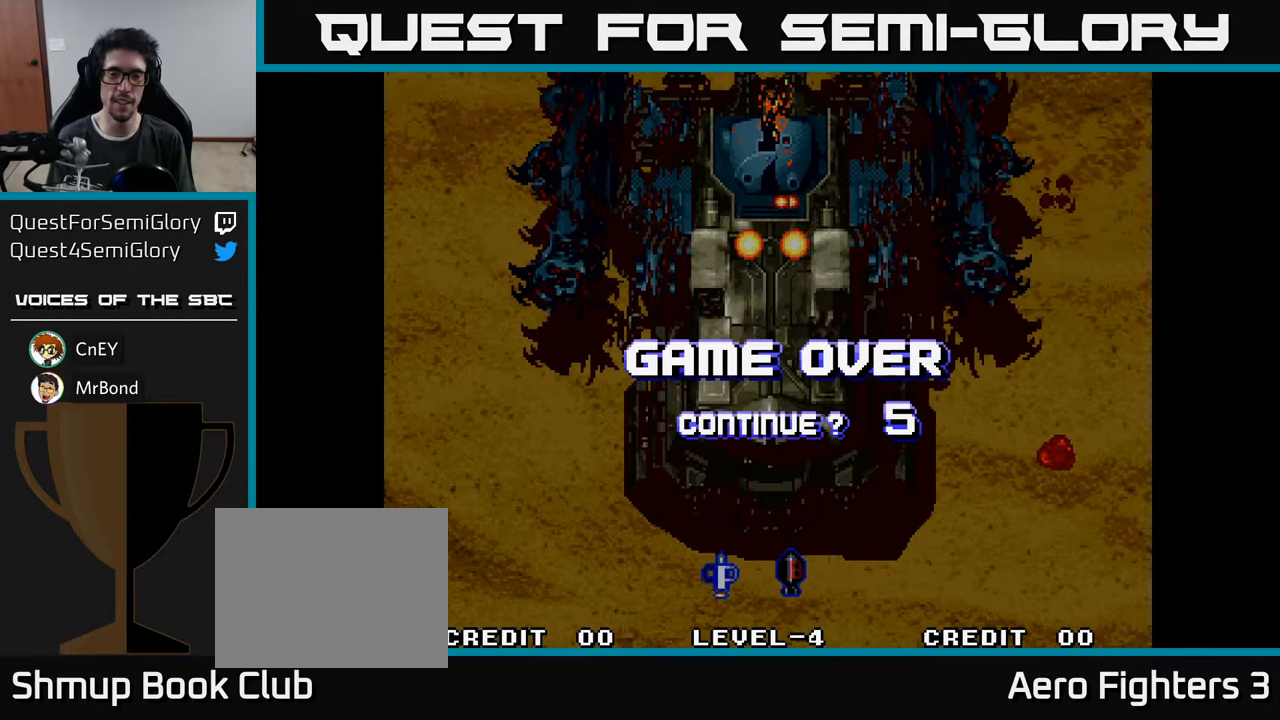
{"buttons": ["X"], "left_stick": "center", "right_stick": "center", "events": [[34, "A", "up"], [100, "A", "down"], [134, "X", "up"], [234, "X", "down"], [250, "A", "up"], [317, "A", "down"], [367, "X", "up"], [450, "X", "down"], [500, "A", "up"]]}
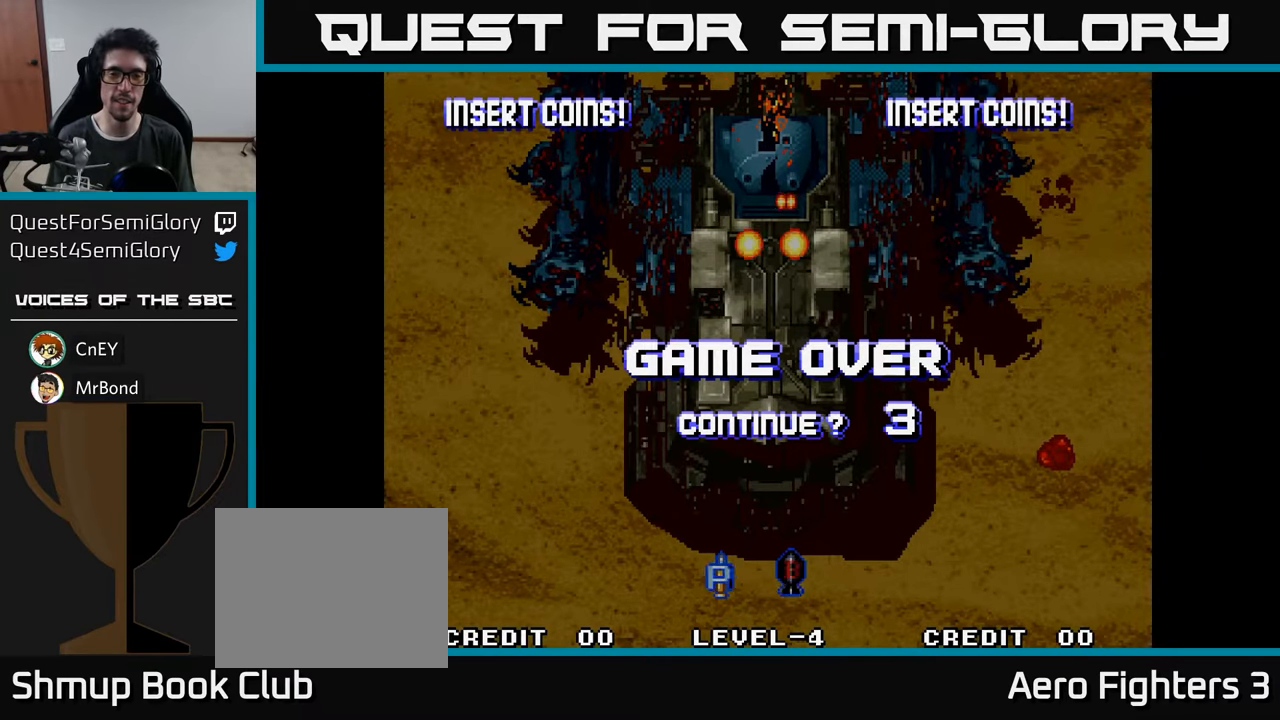
{"buttons": ["A", "X"], "left_stick": "center", "right_stick": "center", "events": [[84, "X", "up"], [150, "A", "down"], [184, "X", "down"], [284, "X", "up"], [300, "A", "up"], [384, "A", "down"], [384, "X", "down"]]}
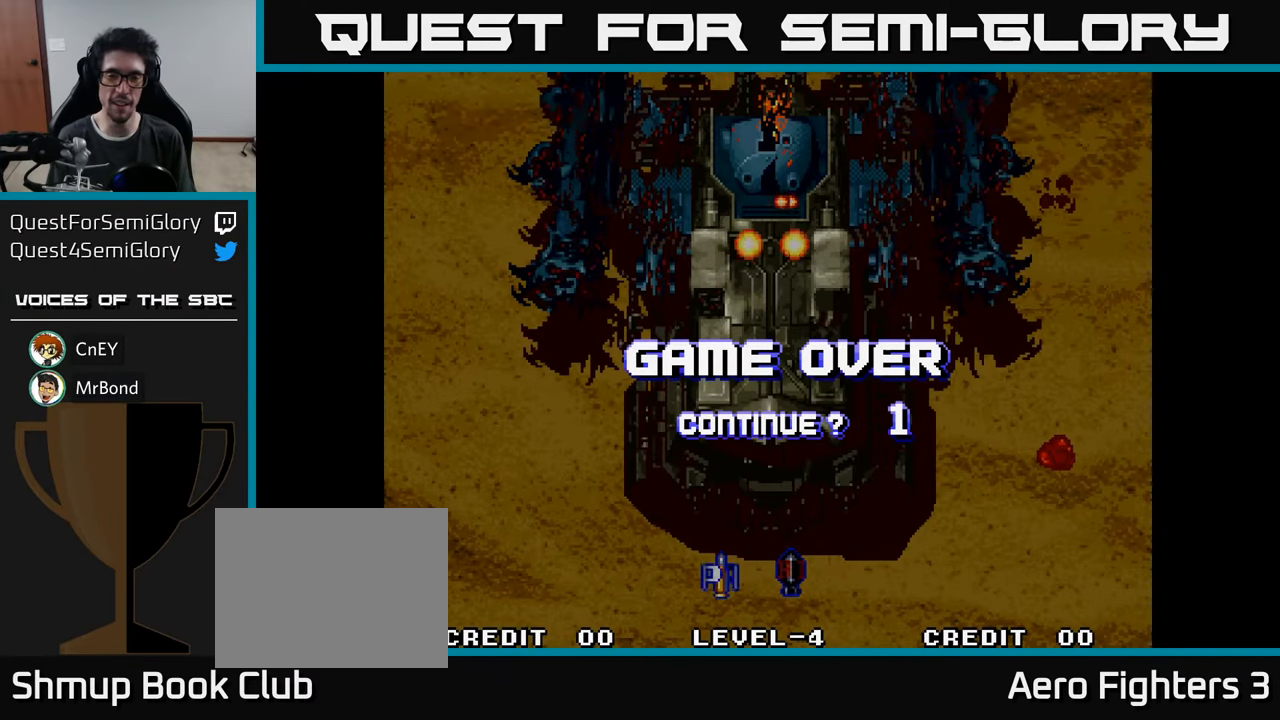
{"buttons": ["A", "X"], "left_stick": "center", "right_stick": "center", "events": [[17, "A", "up"], [17, "X", "up"], [117, "A", "down"], [117, "X", "down"], [267, "A", "up"], [267, "X", "up"], [384, "A", "down"], [384, "X", "down"]]}
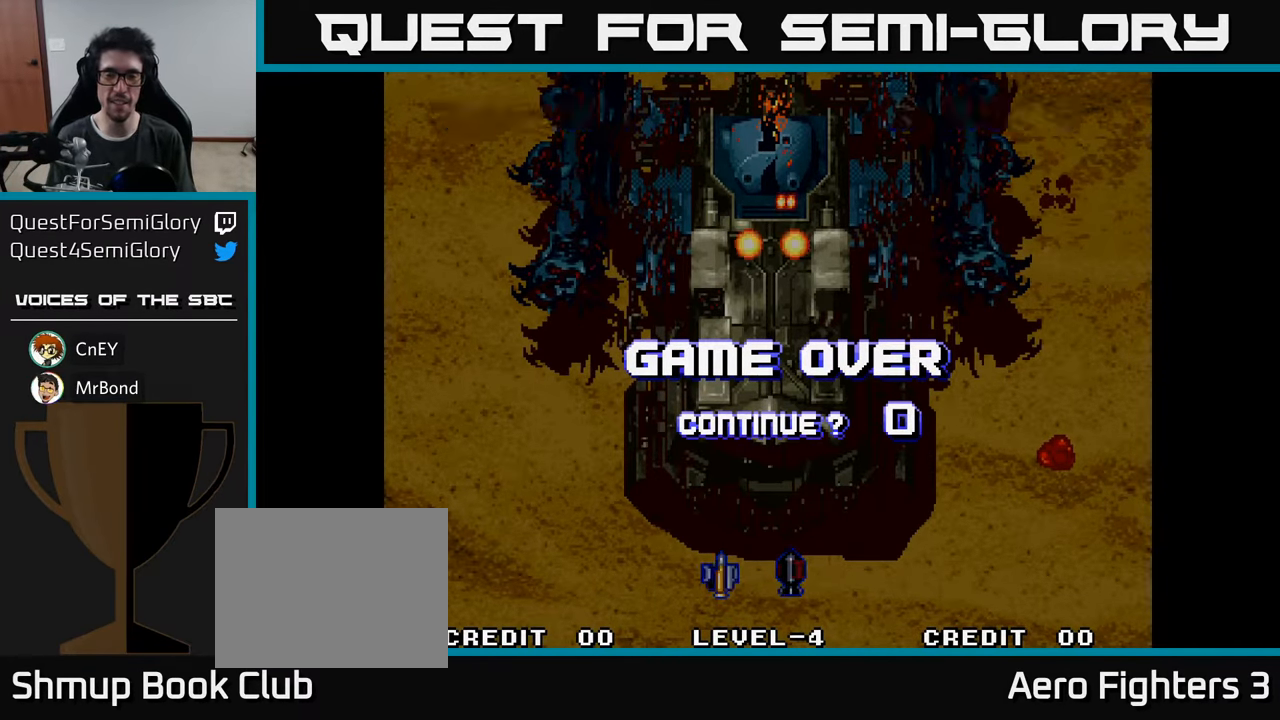
{"buttons": ["A", "X"], "left_stick": "center", "right_stick": "center", "events": [[17, "A", "up"], [17, "X", "up"], [384, "A", "down"], [400, "X", "down"]]}
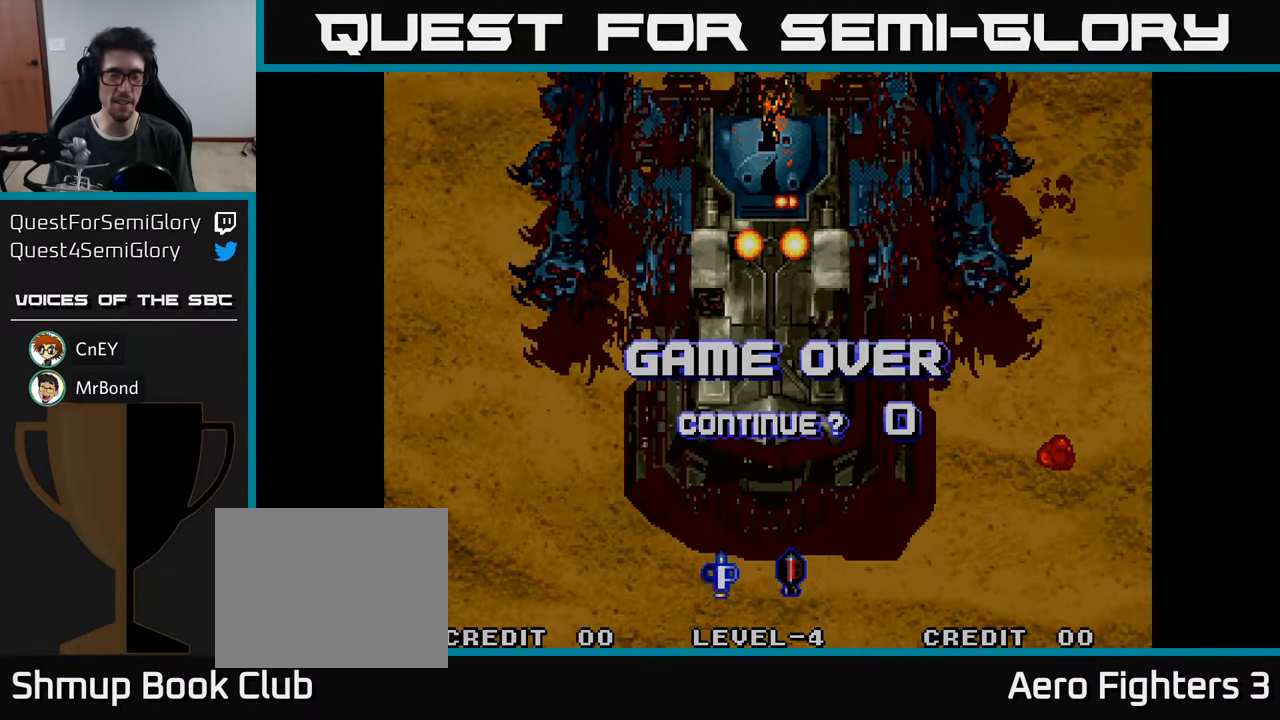
{"buttons": [], "left_stick": "center", "right_stick": "center", "events": [[67, "A", "up"], [134, "X", "up"]]}
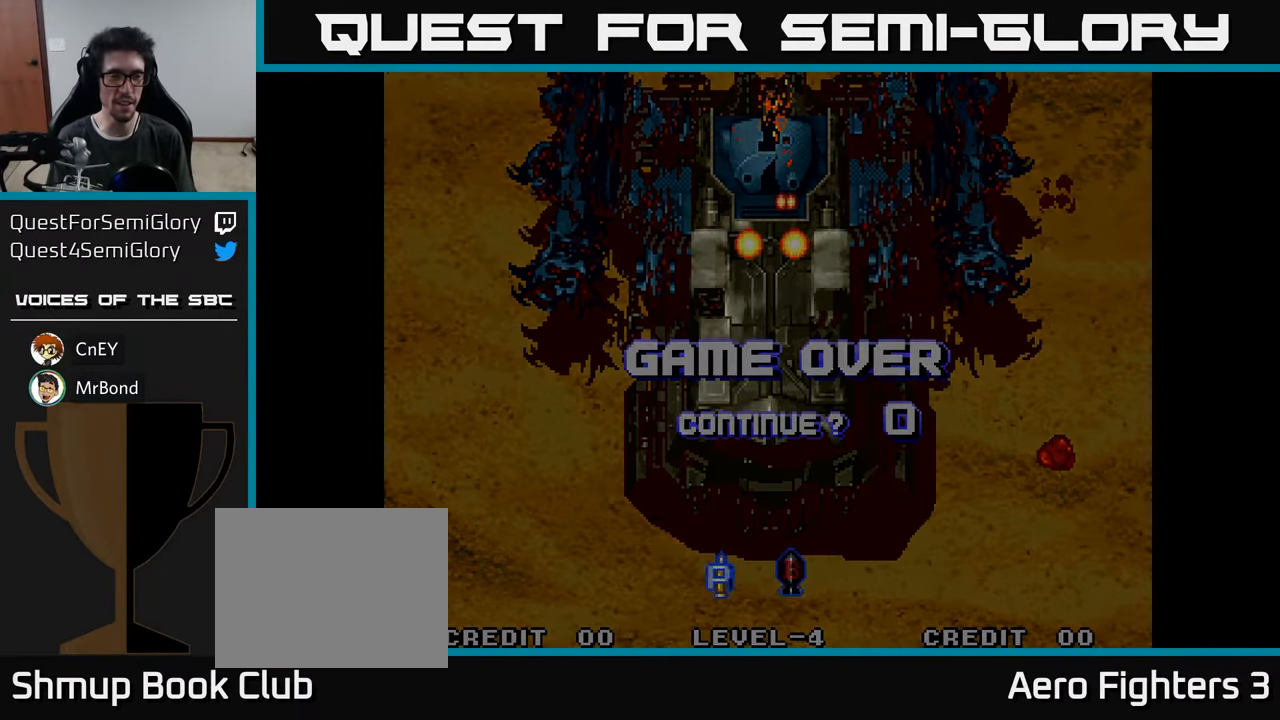
{"buttons": [], "left_stick": "center", "right_stick": "center", "events": []}
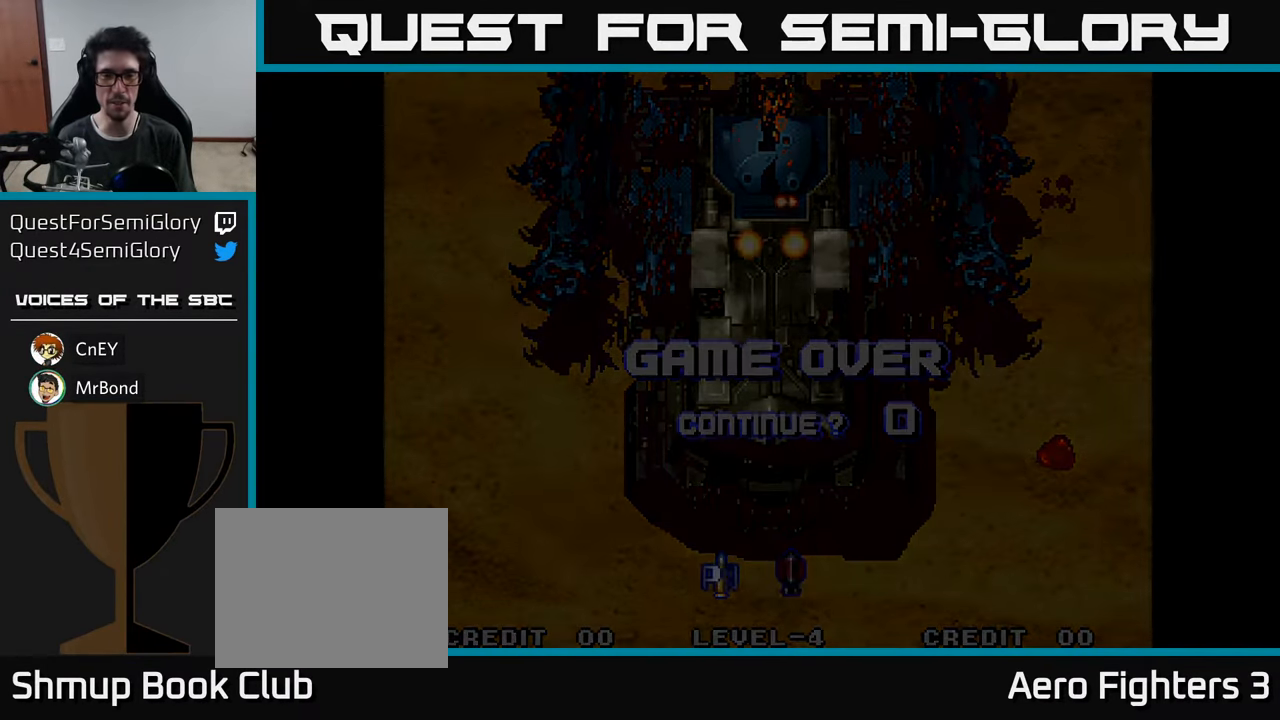
{"buttons": [], "left_stick": "center", "right_stick": "center", "events": [[316, "A", "down"], [400, "X", "down"], [450, "A", "up"], [500, "X", "up"]]}
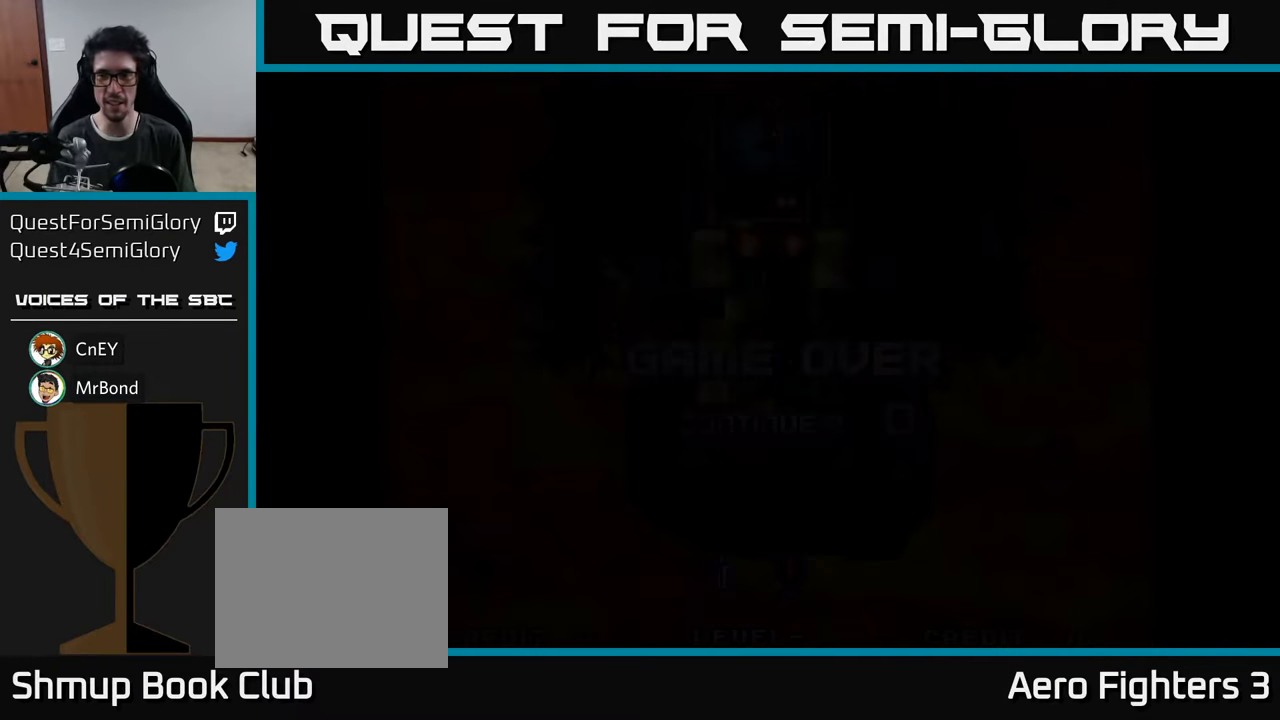
{"buttons": [], "left_stick": "center", "right_stick": "center", "events": [[250, "A", "down"], [250, "X", "down"], [350, "X", "up"], [383, "A", "up"]]}
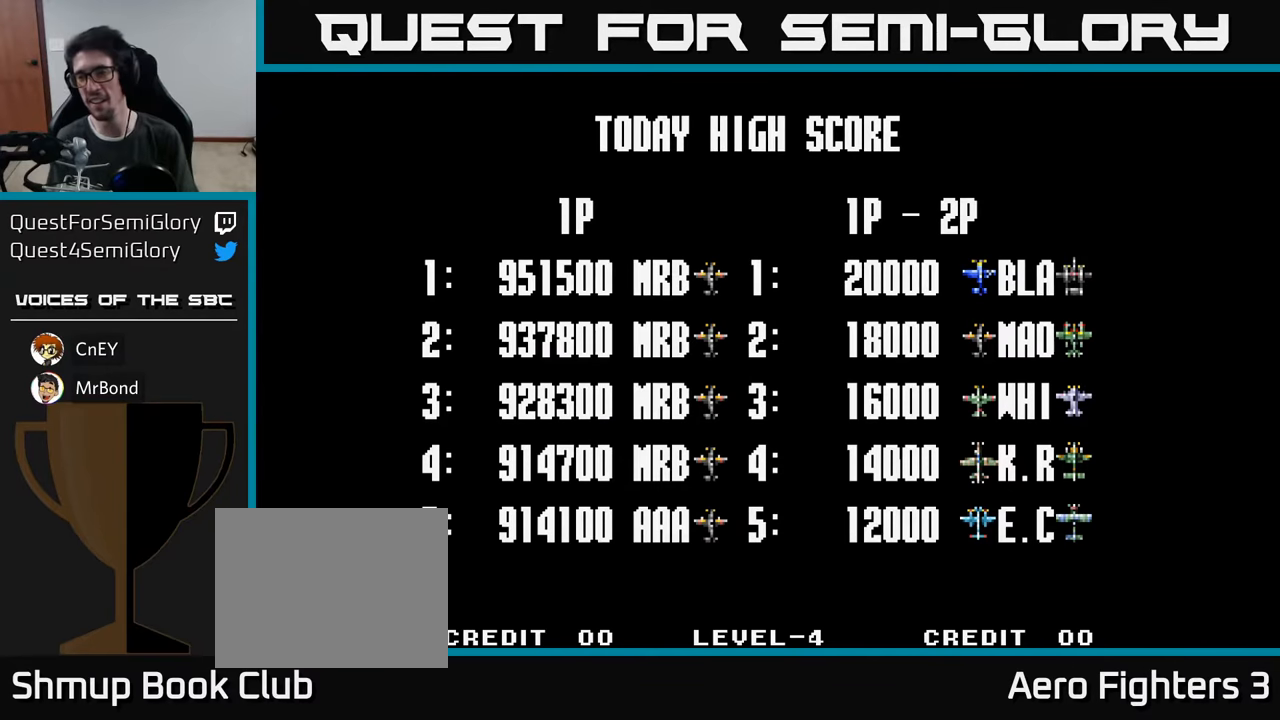
{"buttons": [], "left_stick": "center", "right_stick": "center", "events": []}
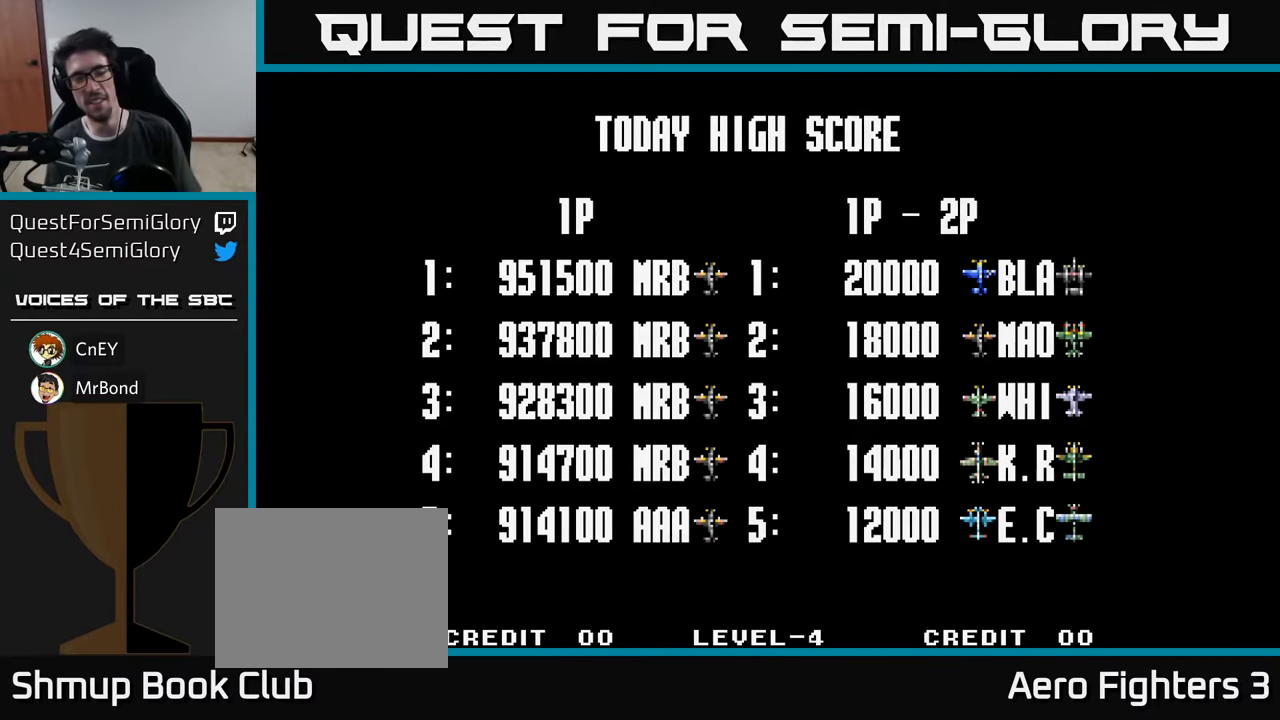
{"buttons": [], "left_stick": "center", "right_stick": "center", "events": []}
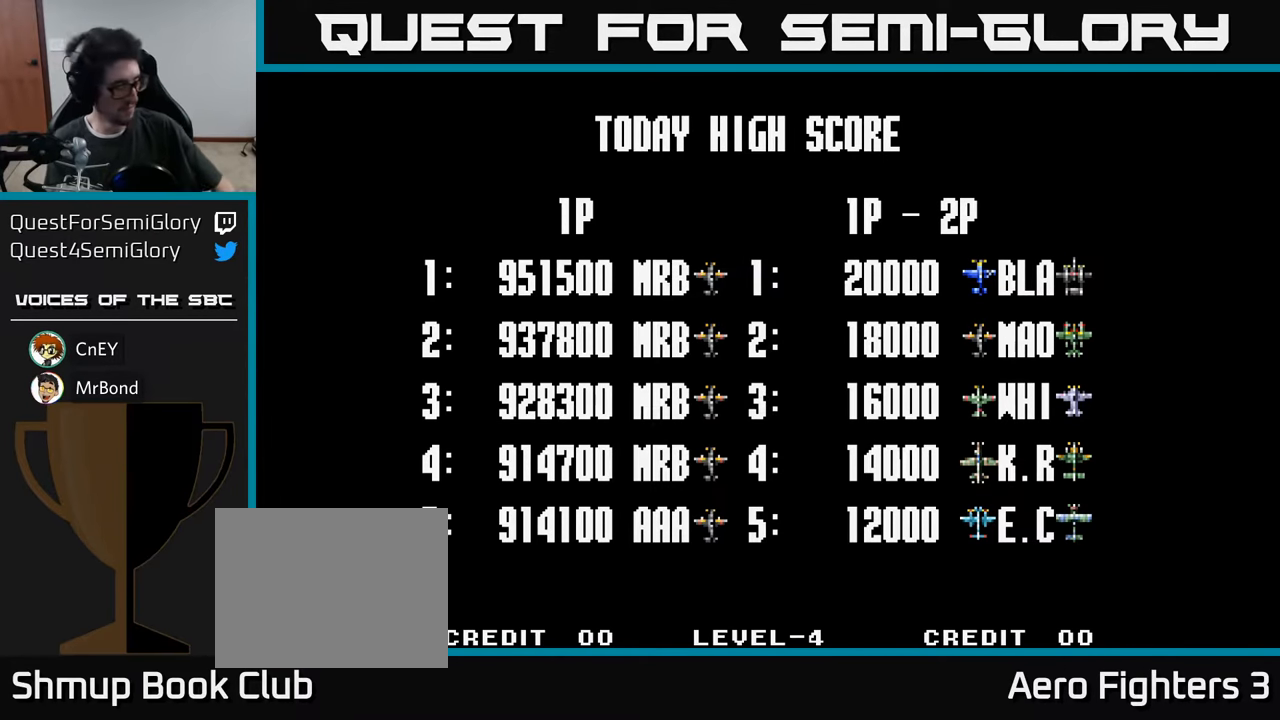
{"buttons": [], "left_stick": "center", "right_stick": "center", "events": []}
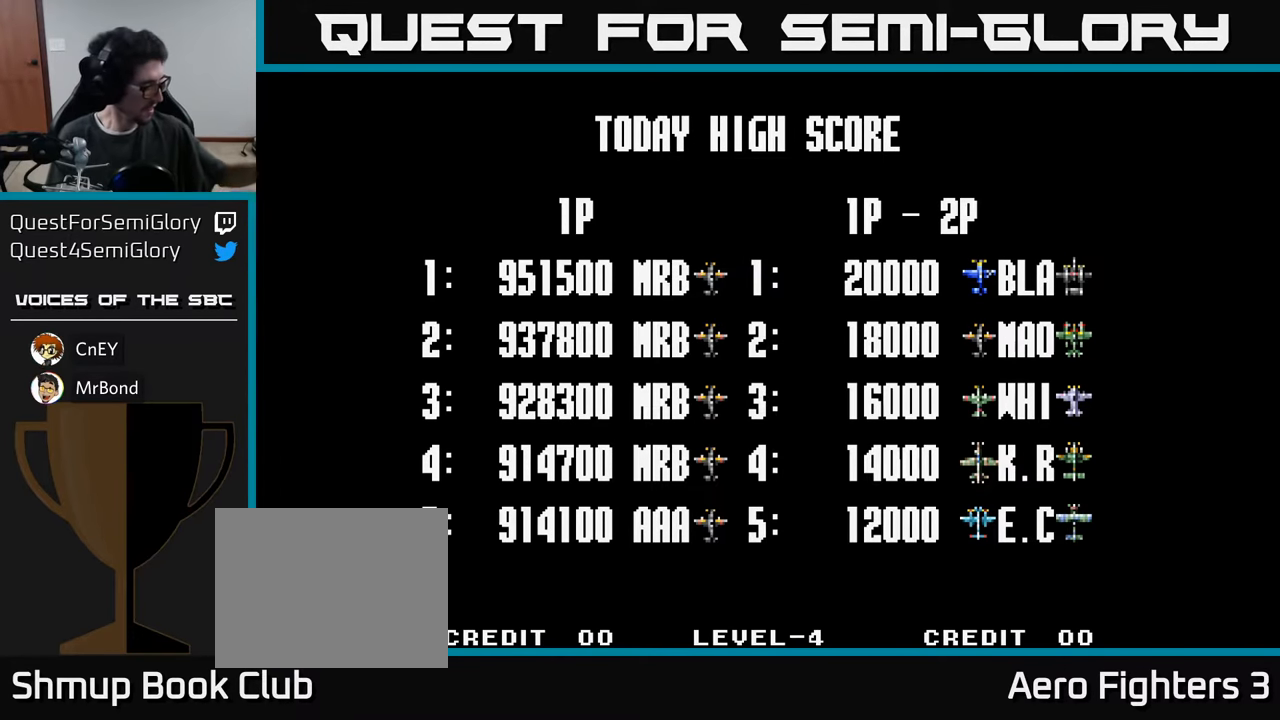
{"buttons": [], "left_stick": "center", "right_stick": "center", "events": []}
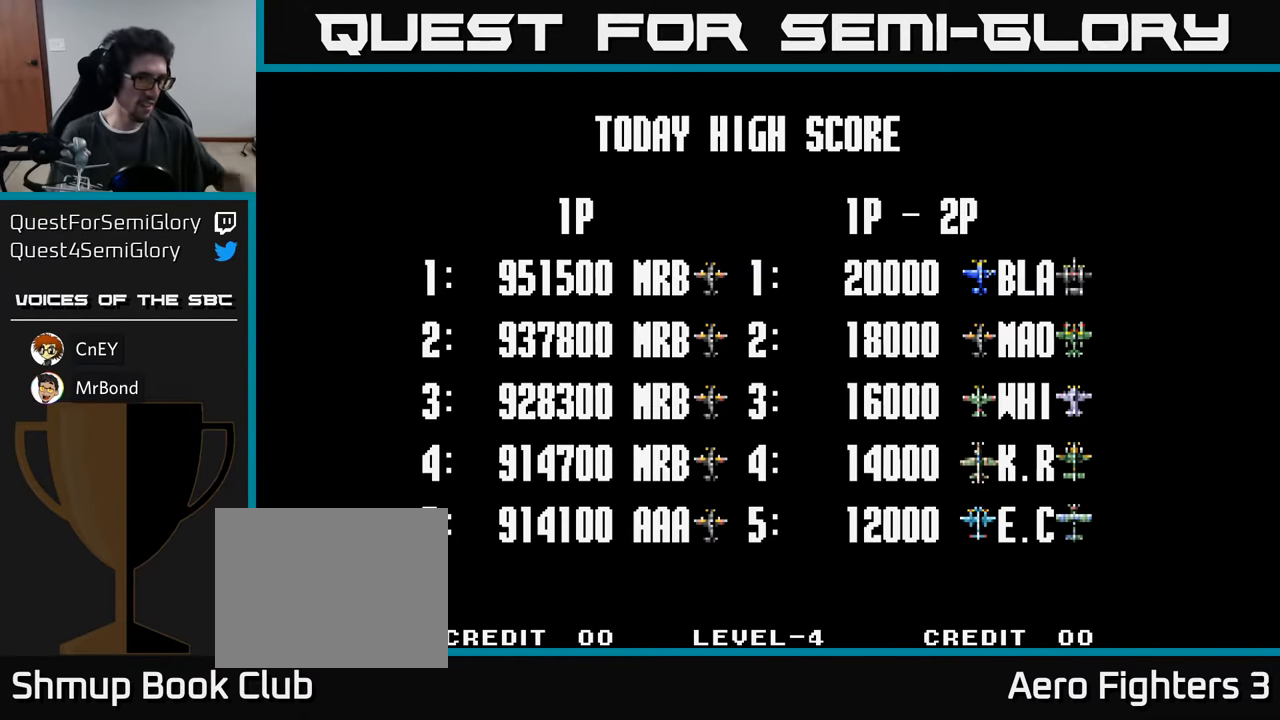
{"buttons": [], "left_stick": "center", "right_stick": "center", "events": []}
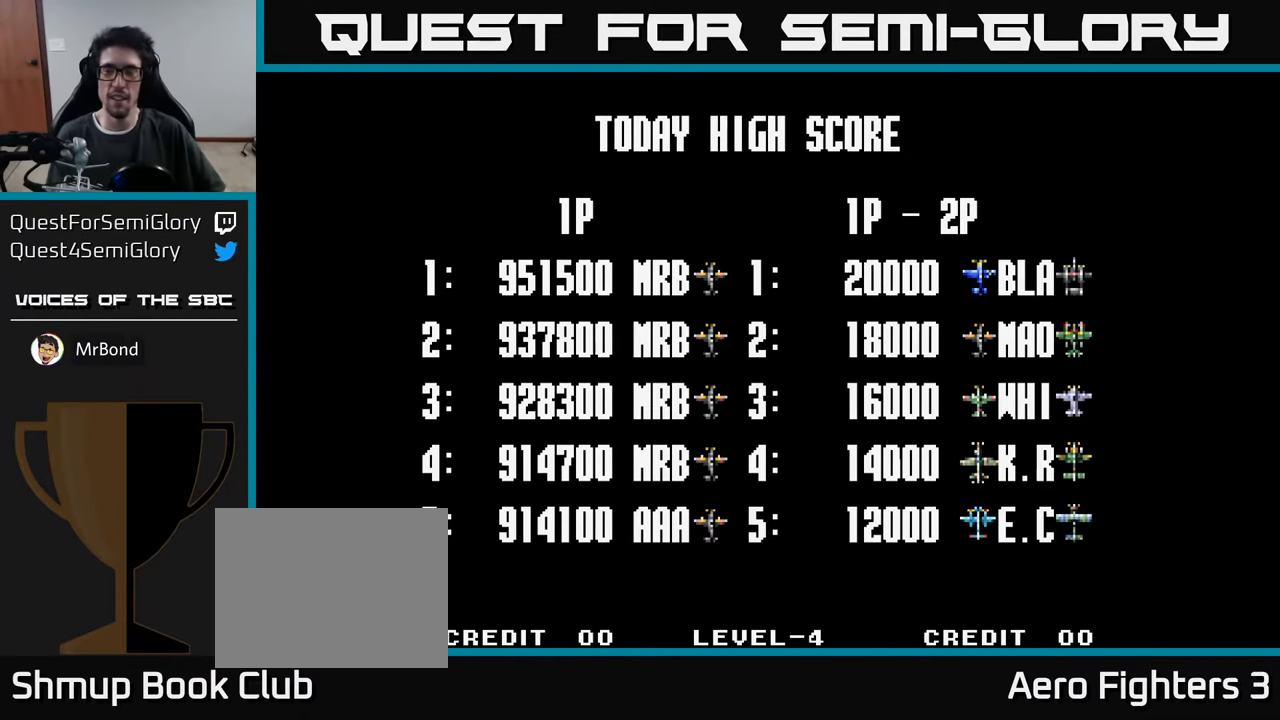
{"buttons": [], "left_stick": "center", "right_stick": "center", "events": [[183, "A", "down"], [316, "A", "up"]]}